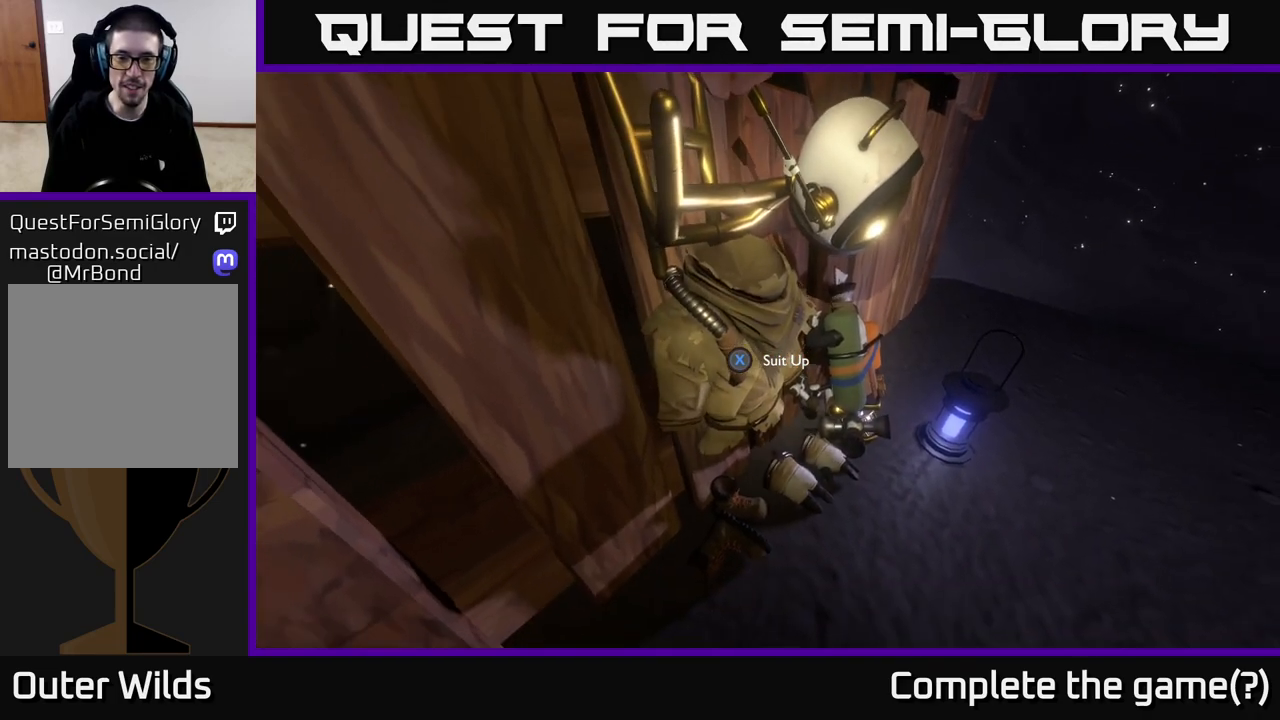
Gameplay with a controller (Xbox layout); each line is a JSON object with the inputs held at the frame after it. "events" lists button and stick changes between this image and that frame as [ms after this image, input, new state], when the widget could be followed in between.
{"buttons": [], "left_stick": "center", "right_stick": "center", "events": [[150, "left_stick", "center"]]}
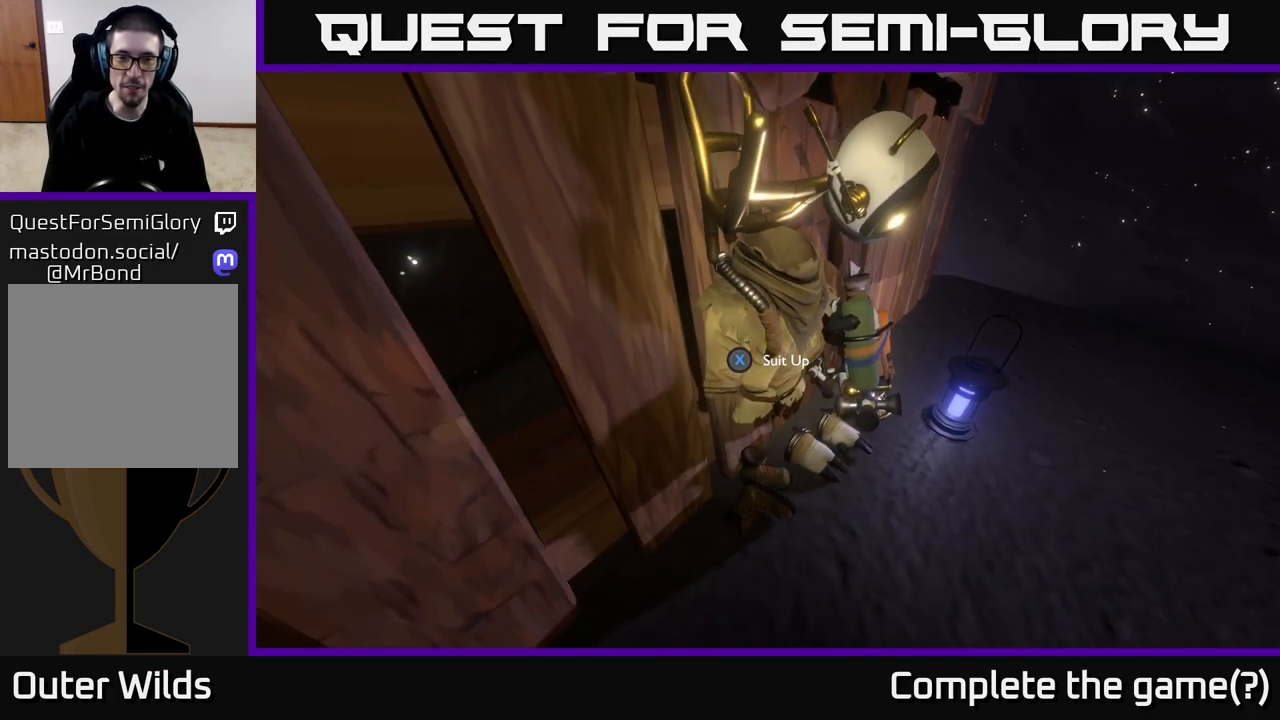
{"buttons": [], "left_stick": "left", "right_stick": "center", "events": [[67, "right_stick", "down-right"], [200, "right_stick", "center"], [500, "left_stick", "left"]]}
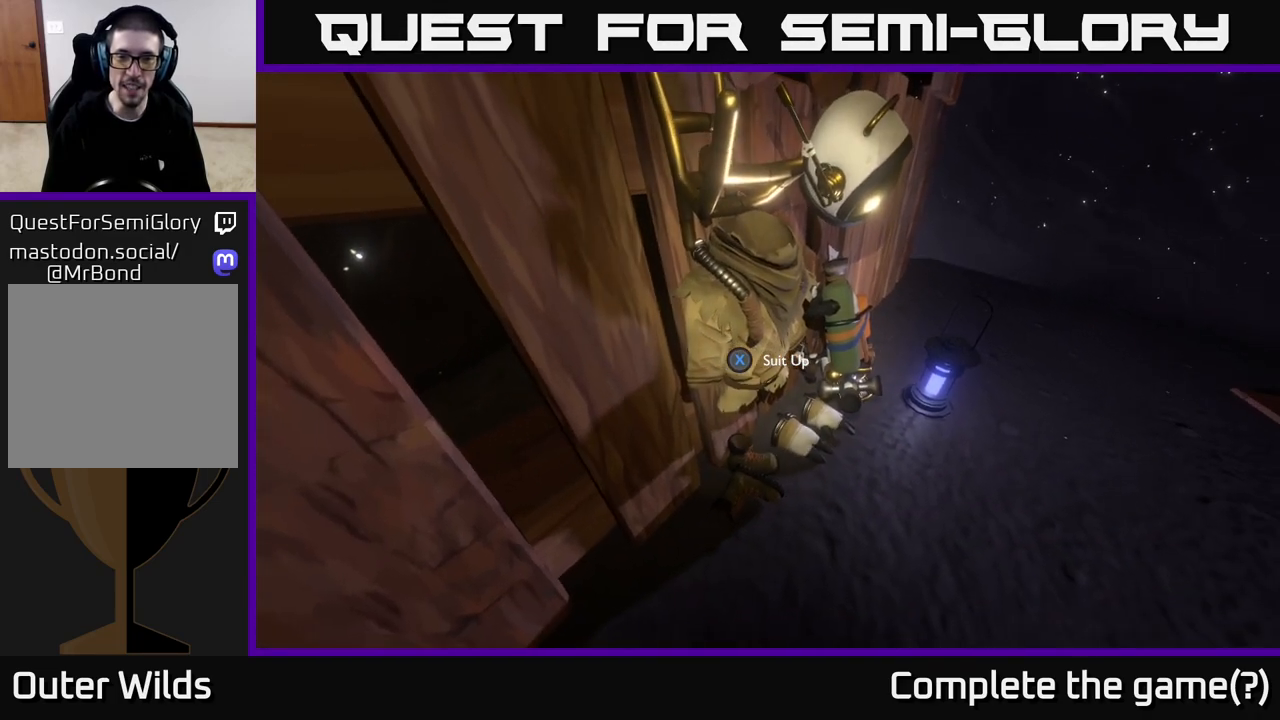
{"buttons": [], "left_stick": "center", "right_stick": "center", "events": [[167, "left_stick", "center"]]}
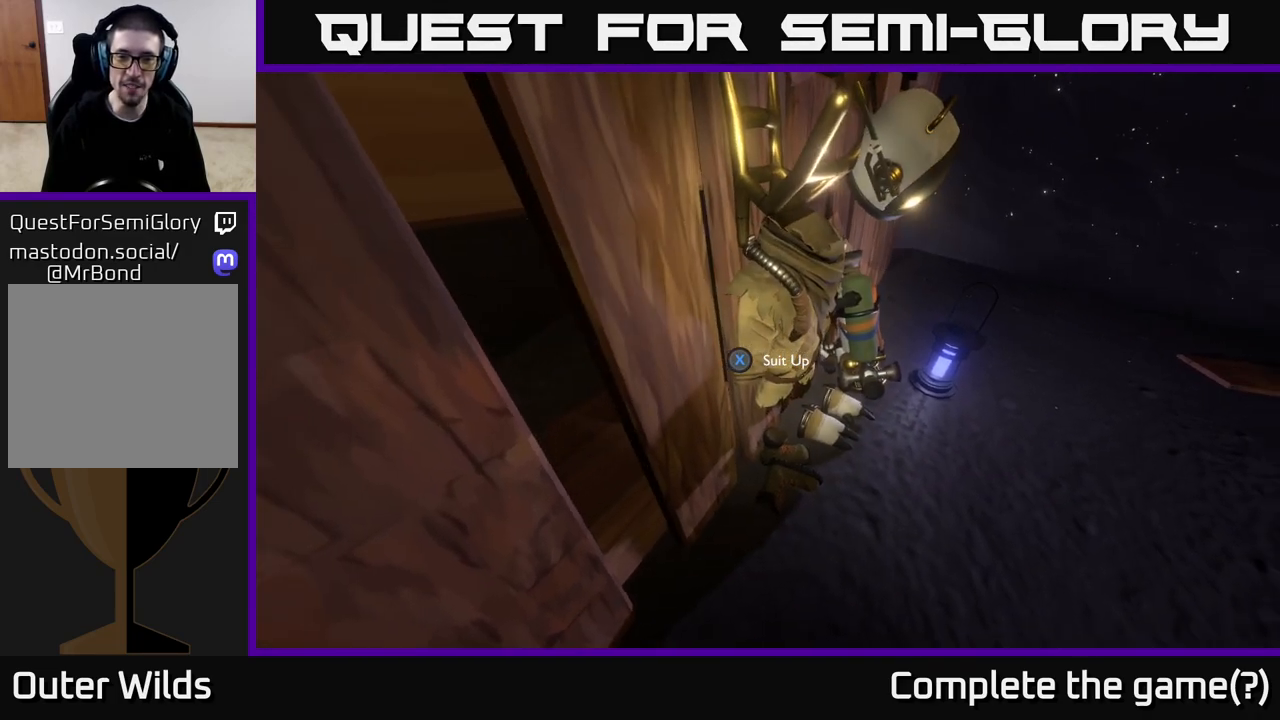
{"buttons": [], "left_stick": "right", "right_stick": "left", "events": [[150, "left_stick", "right"], [283, "right_stick", "left"]]}
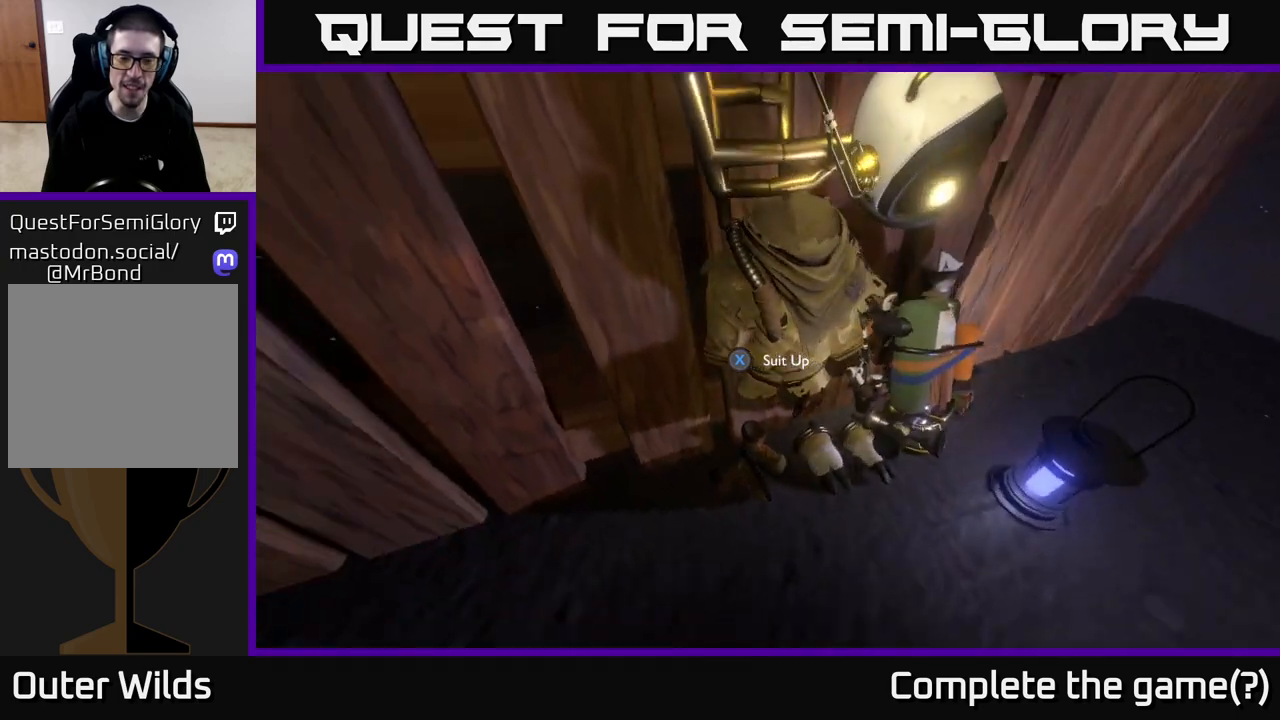
{"buttons": [], "left_stick": "center", "right_stick": "center", "events": [[267, "right_stick", "center"], [300, "left_stick", "center"]]}
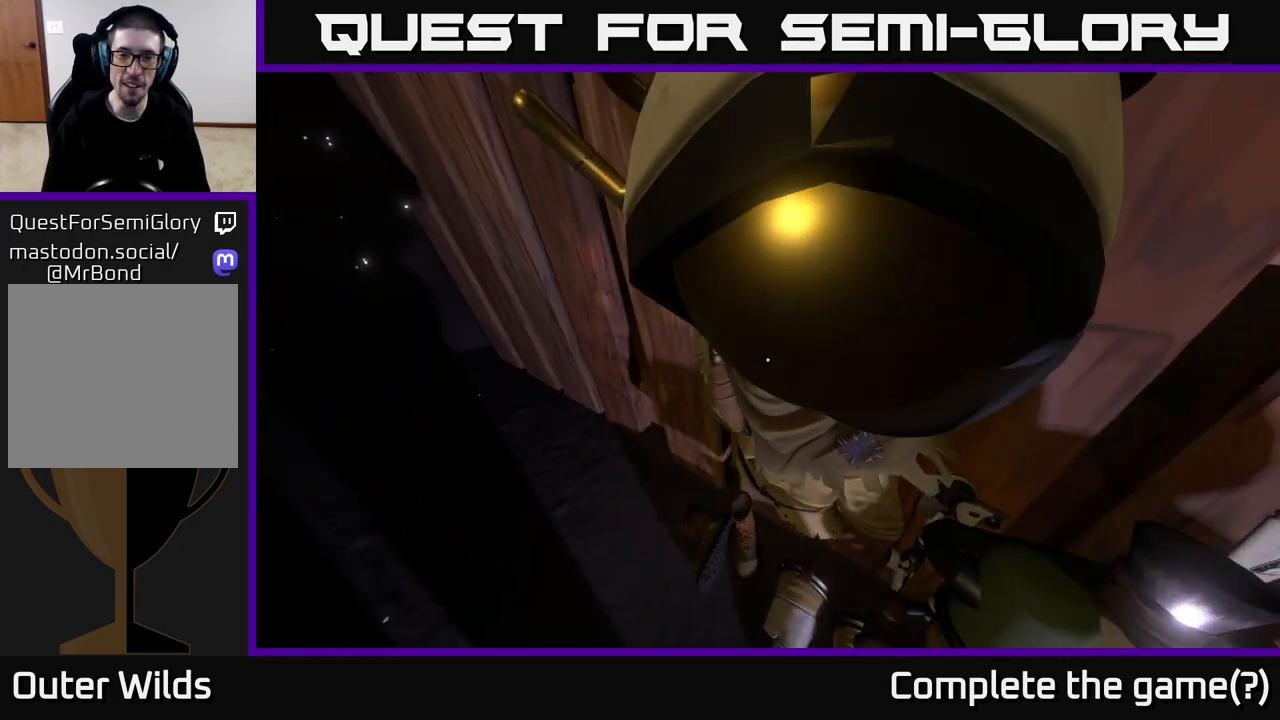
{"buttons": [], "left_stick": "right", "right_stick": "center", "events": [[50, "left_stick", "down"], [217, "left_stick", "center"], [483, "left_stick", "right"]]}
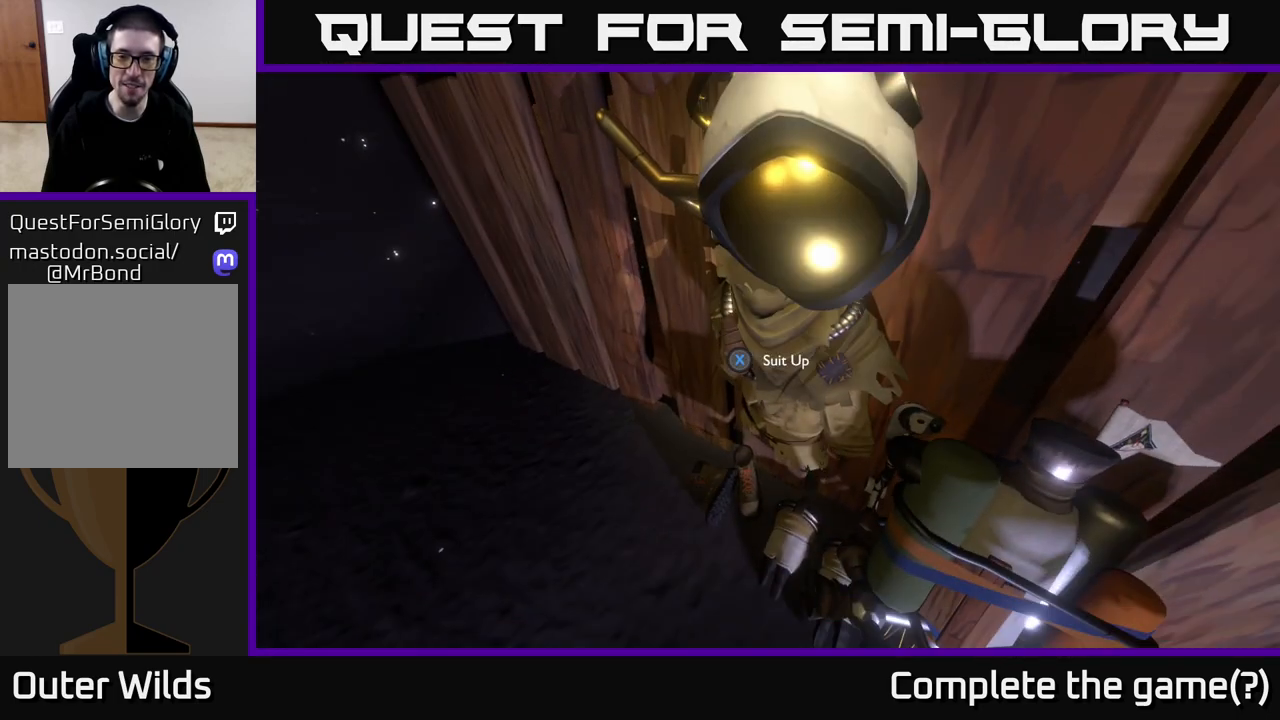
{"buttons": [], "left_stick": "center", "right_stick": "center", "events": [[100, "right_stick", "down-left"], [267, "left_stick", "center"], [333, "right_stick", "center"]]}
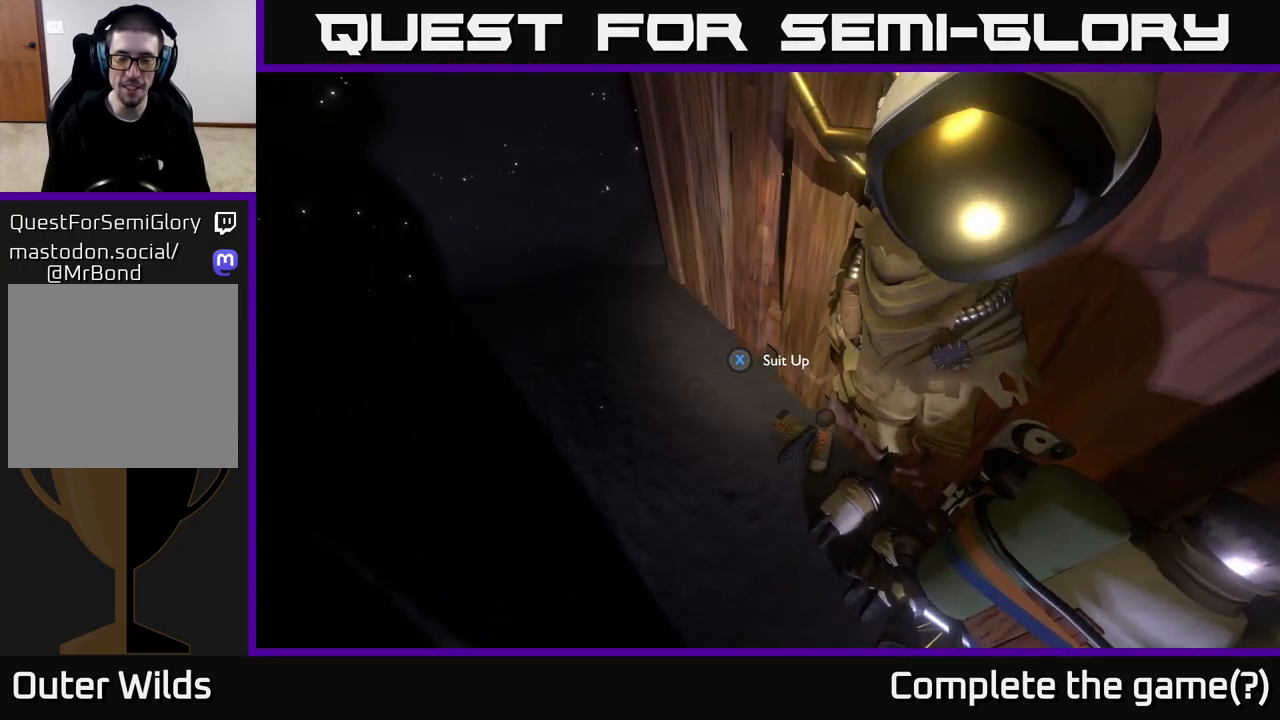
{"buttons": [], "left_stick": "center", "right_stick": "right", "events": [[33, "right_stick", "right"], [83, "left_stick", "left"], [283, "left_stick", "center"]]}
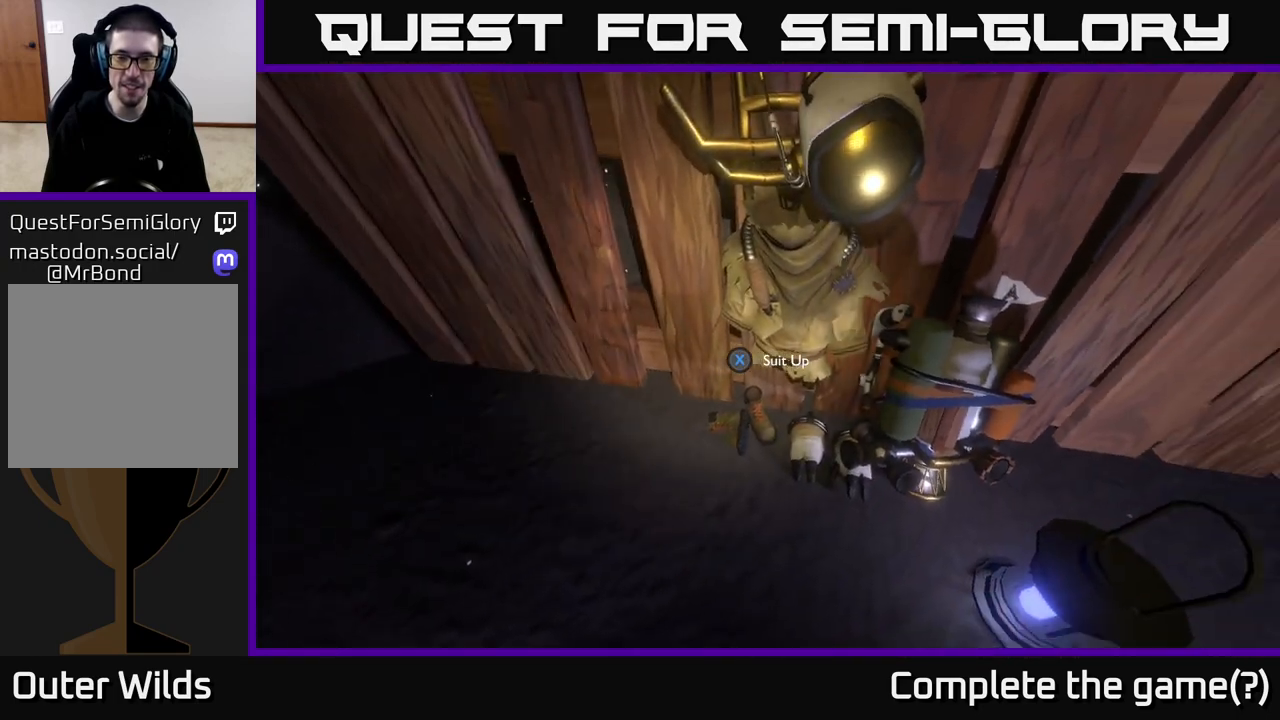
{"buttons": [], "left_stick": "up", "right_stick": "center", "events": [[83, "left_stick", "left"], [267, "left_stick", "center"], [283, "right_stick", "center"], [500, "left_stick", "up"]]}
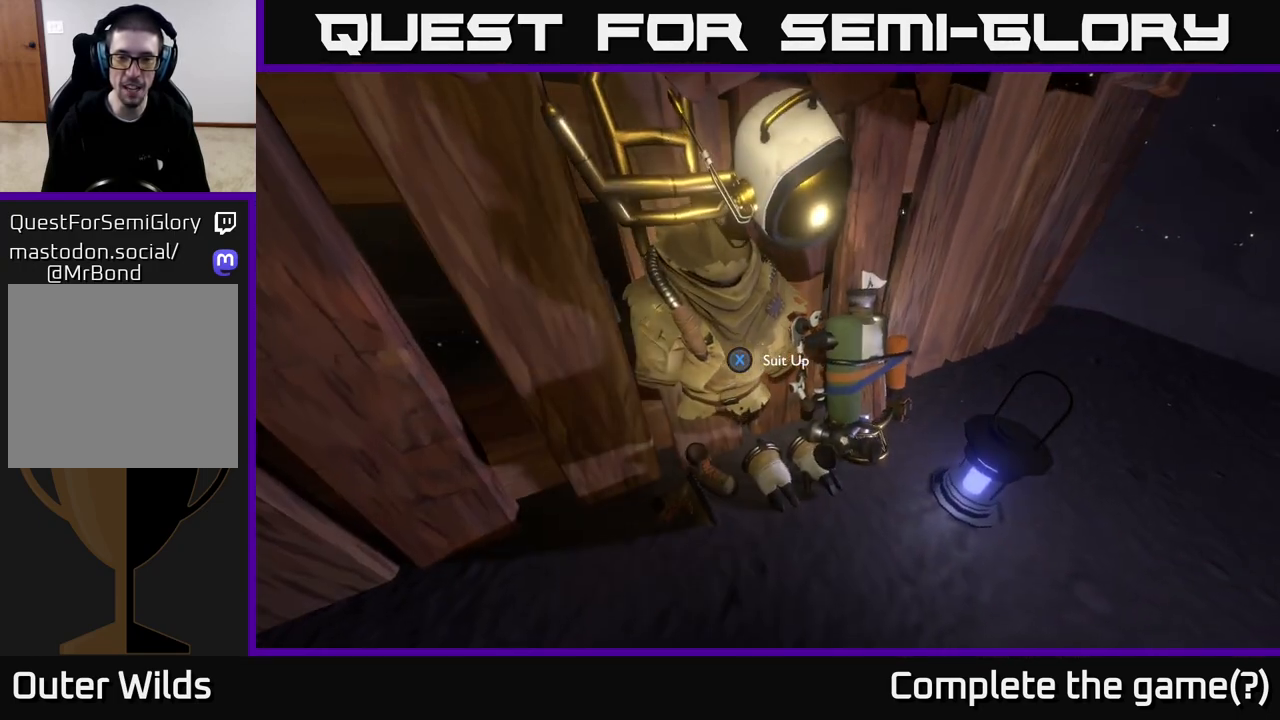
{"buttons": [], "left_stick": "center", "right_stick": "center", "events": [[50, "left_stick", "up-left"], [117, "right_stick", "right"], [183, "left_stick", "center"], [300, "left_stick", "left"], [350, "right_stick", "center"], [467, "left_stick", "center"]]}
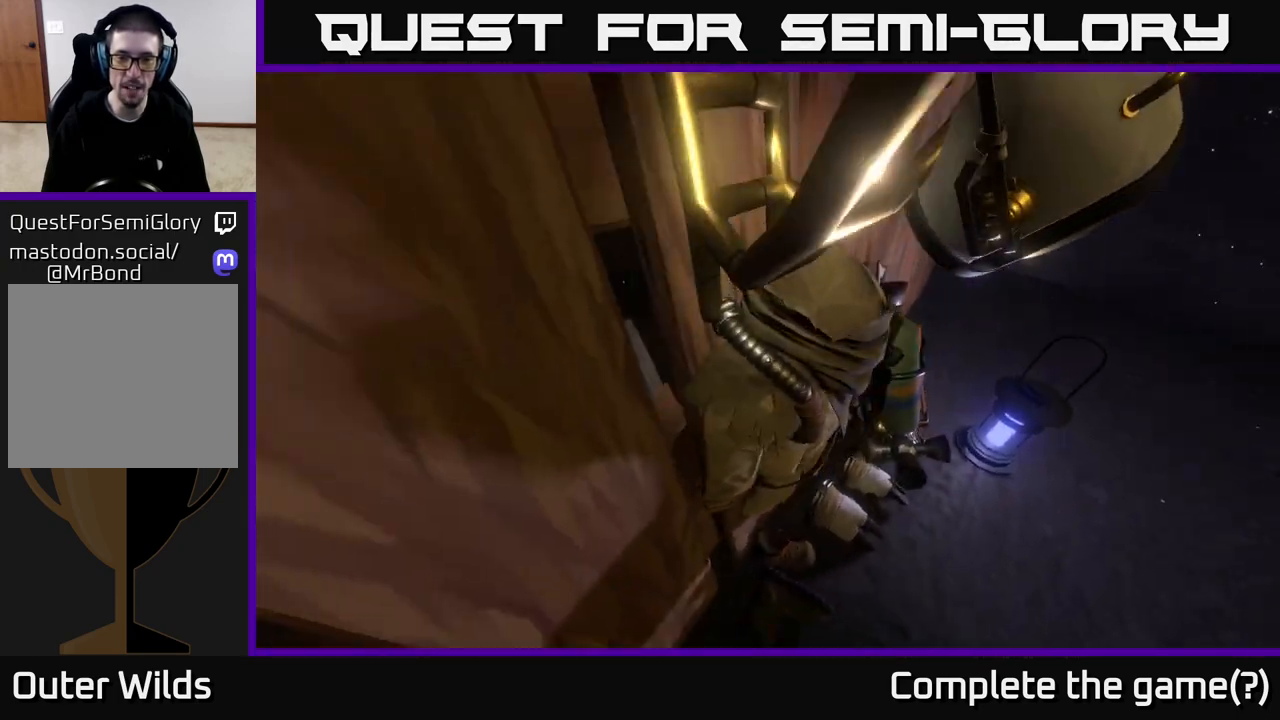
{"buttons": [], "left_stick": "up-right", "right_stick": "up-right", "events": [[83, "right_stick", "right"], [250, "left_stick", "right"], [367, "right_stick", "up-right"], [500, "left_stick", "up-right"]]}
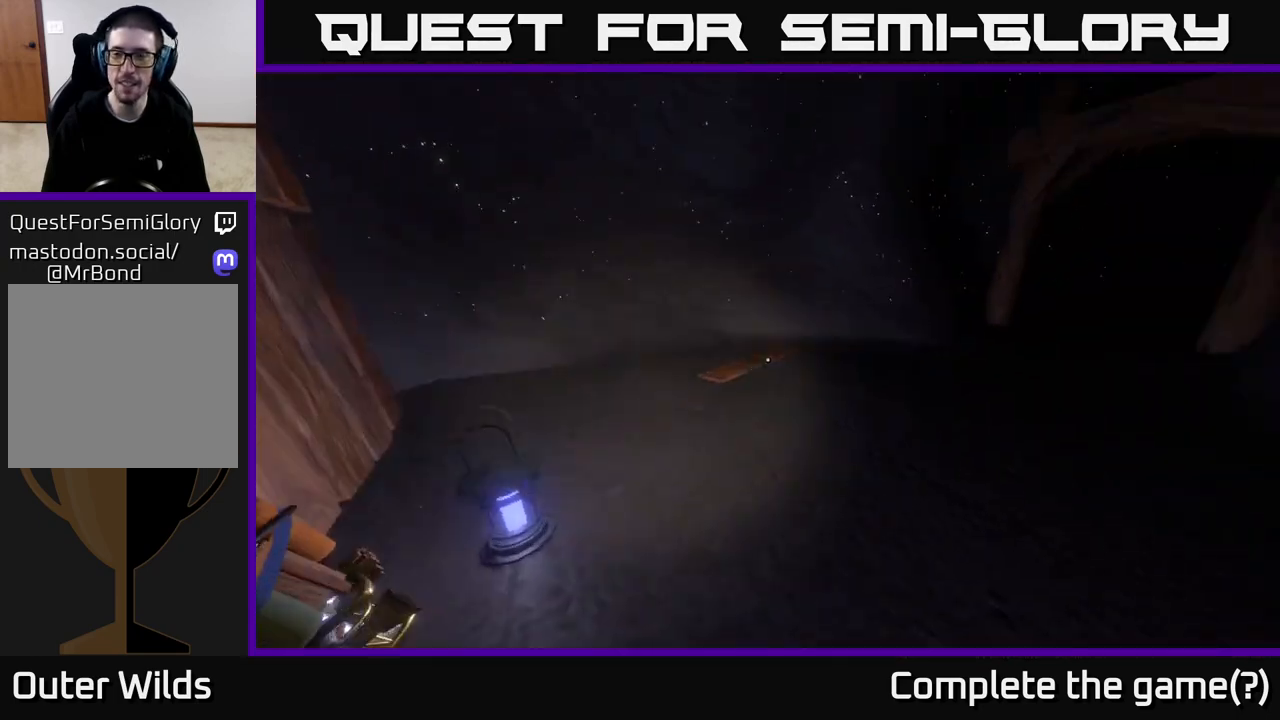
{"buttons": [], "left_stick": "up", "right_stick": "right", "events": [[167, "left_stick", "up"], [233, "right_stick", "center"], [433, "right_stick", "right"]]}
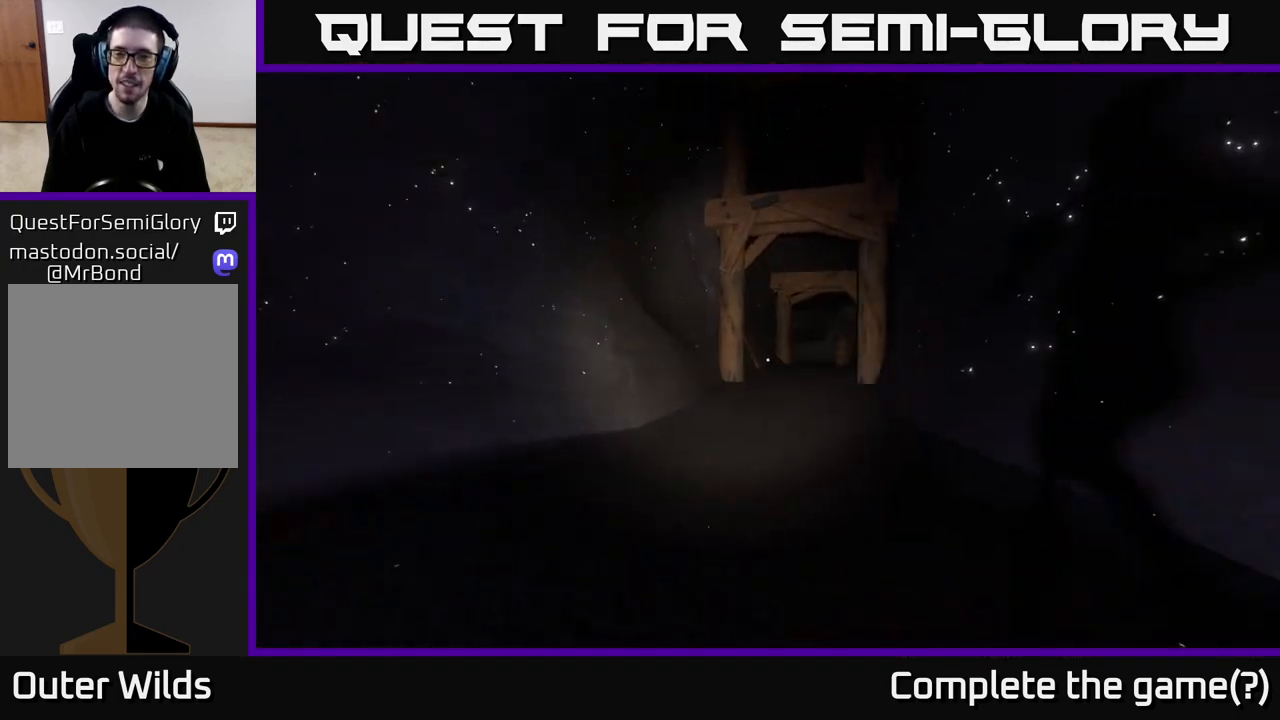
{"buttons": [], "left_stick": "up", "right_stick": "center", "events": [[100, "right_stick", "center"], [300, "left_stick", "up-left"], [483, "left_stick", "up"]]}
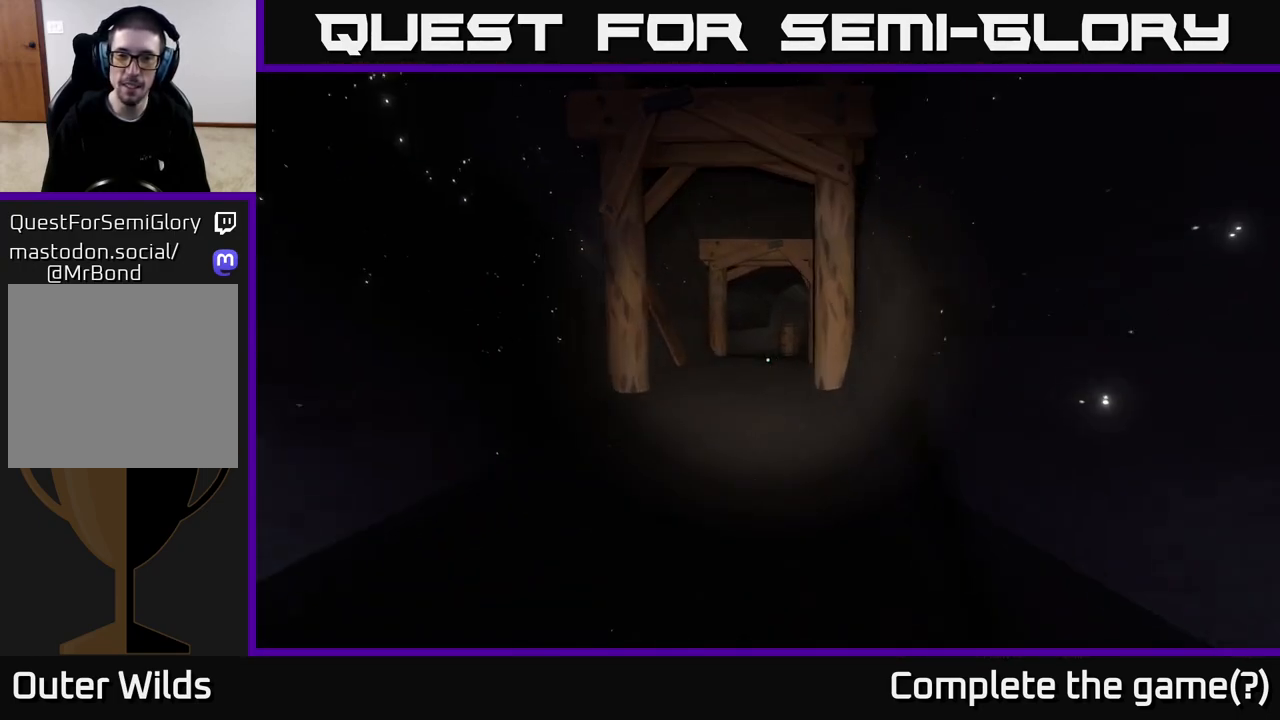
{"buttons": [], "left_stick": "up", "right_stick": "center", "events": [[333, "right_stick", "up-right"], [417, "right_stick", "center"]]}
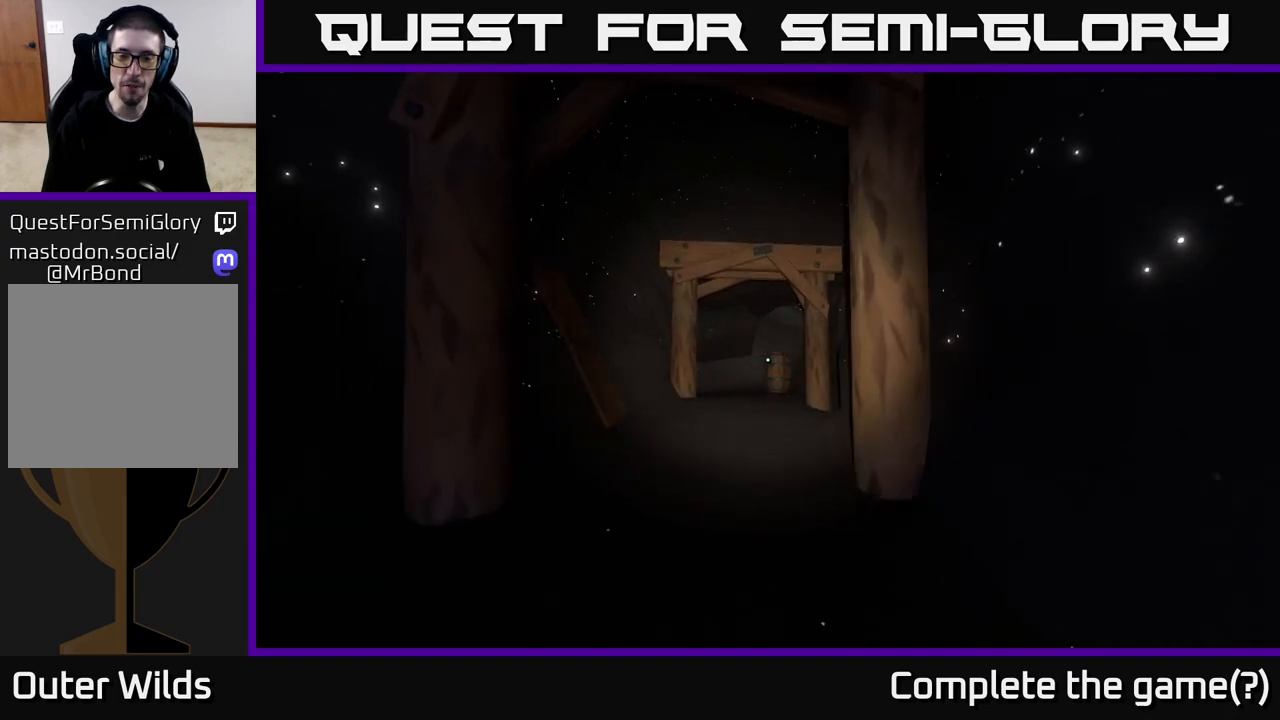
{"buttons": [], "left_stick": "up", "right_stick": "center", "events": []}
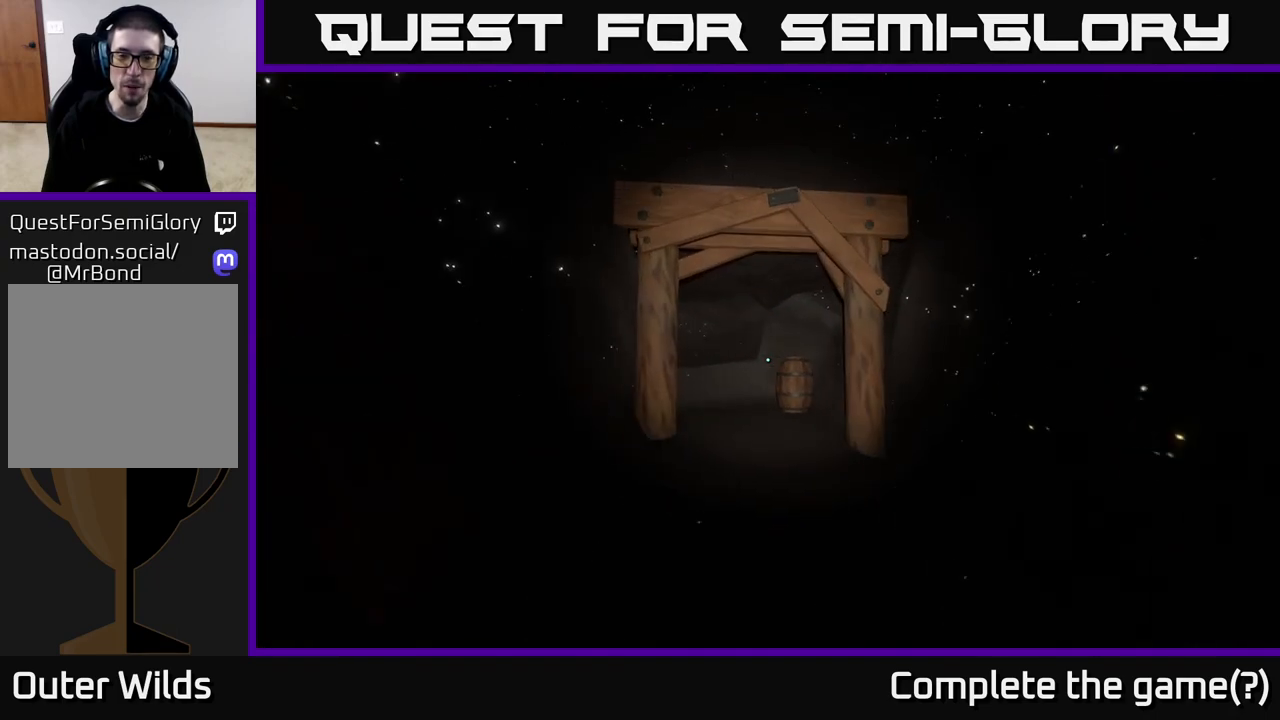
{"buttons": [], "left_stick": "up", "right_stick": "center", "events": []}
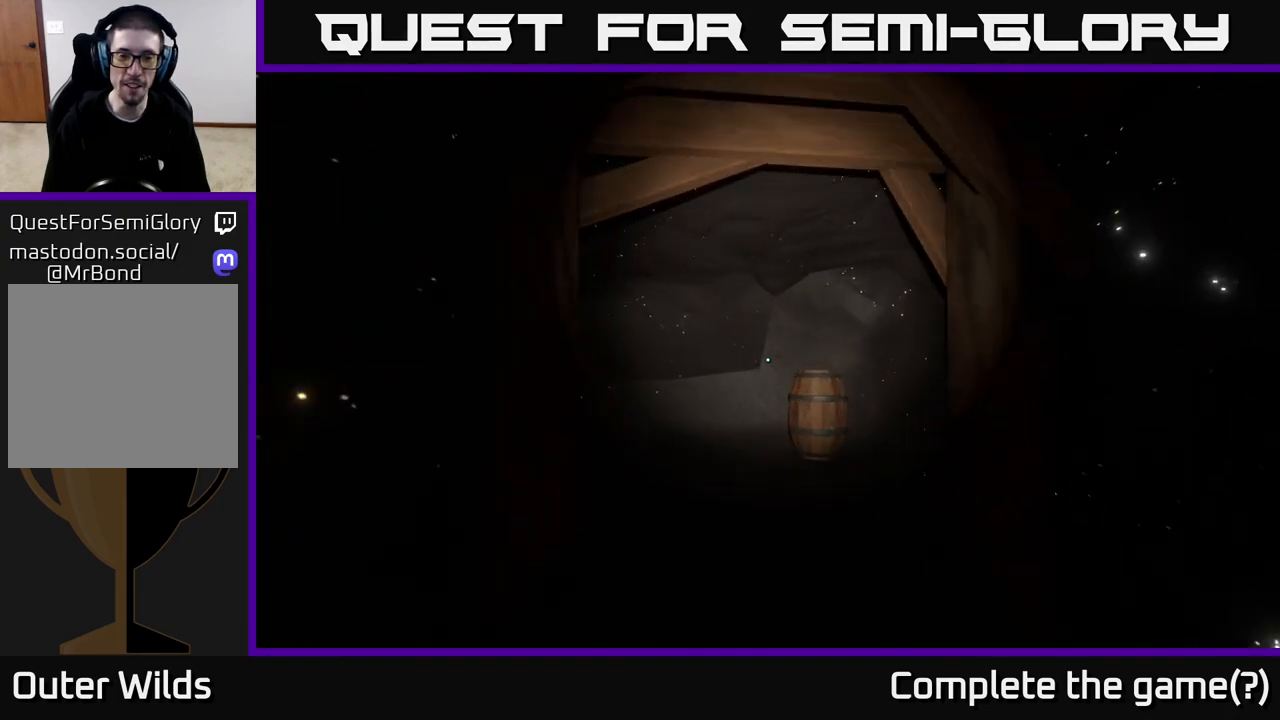
{"buttons": [], "left_stick": "up-right", "right_stick": "center", "events": [[183, "right_stick", "left"], [217, "left_stick", "up-left"], [433, "left_stick", "up-right"], [483, "right_stick", "center"]]}
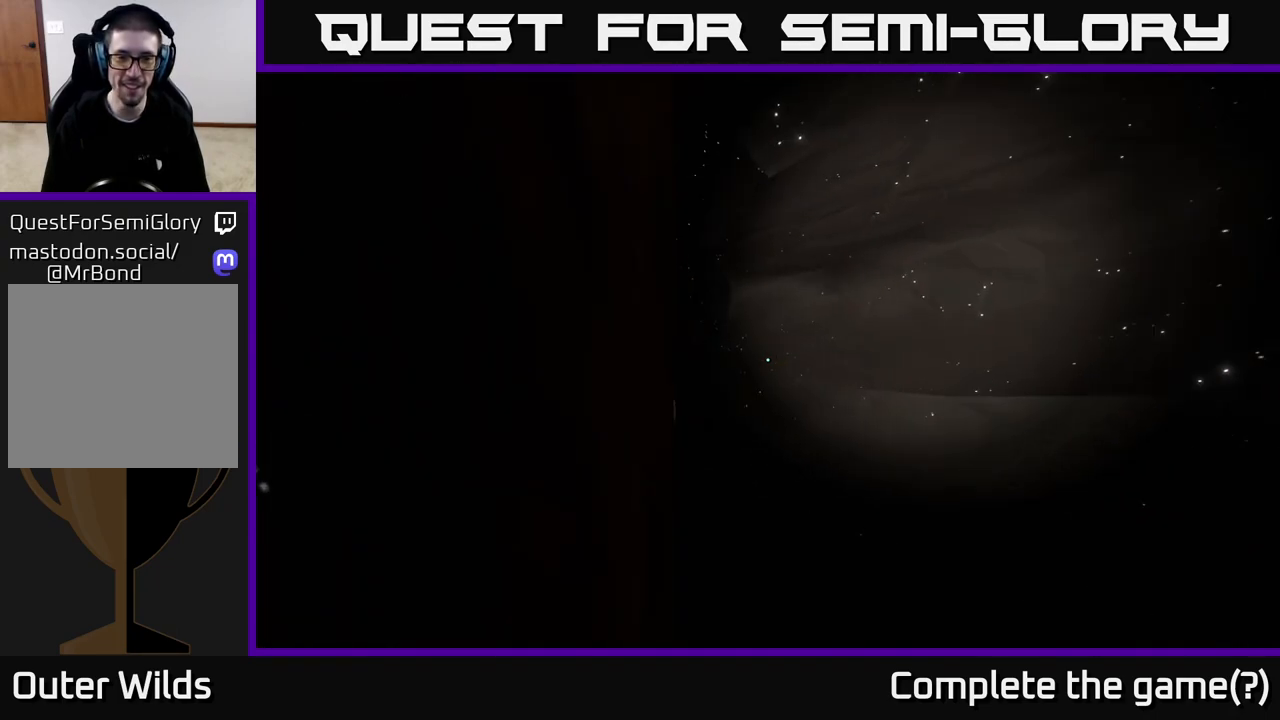
{"buttons": [], "left_stick": "up-right", "right_stick": "center", "events": [[150, "right_stick", "left"], [433, "right_stick", "center"]]}
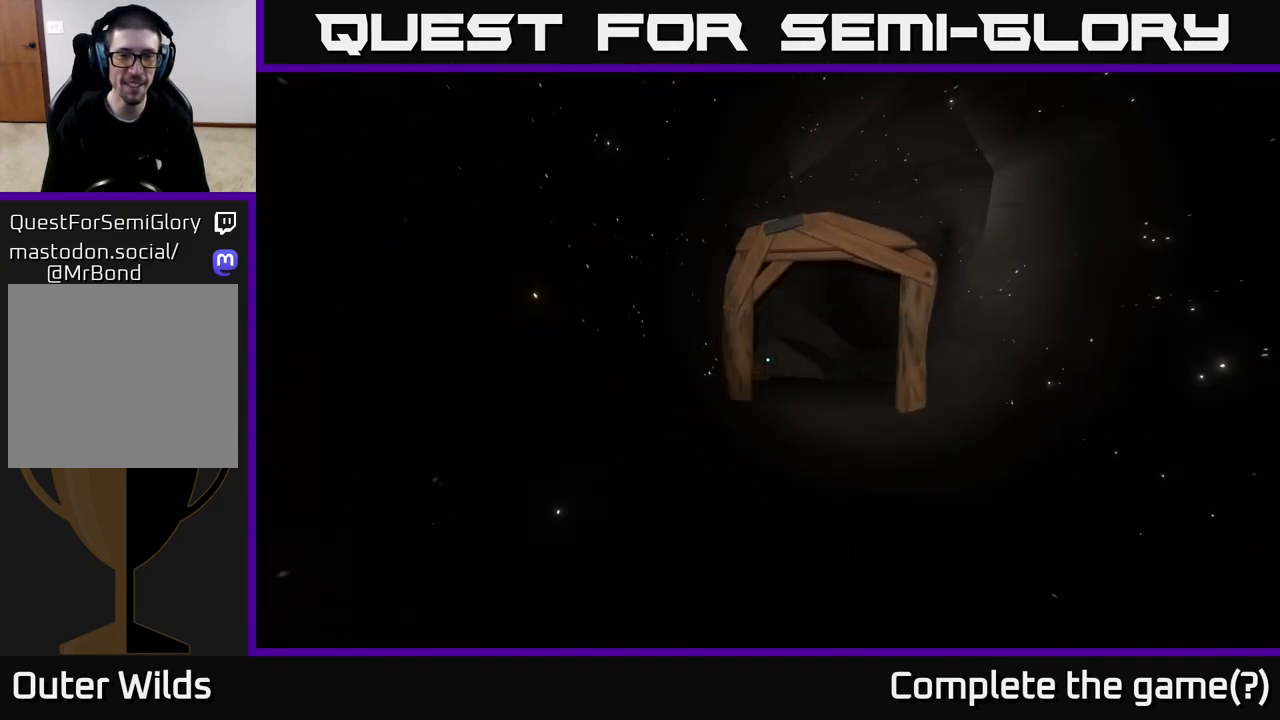
{"buttons": [], "left_stick": "up", "right_stick": "center", "events": [[317, "left_stick", "up"]]}
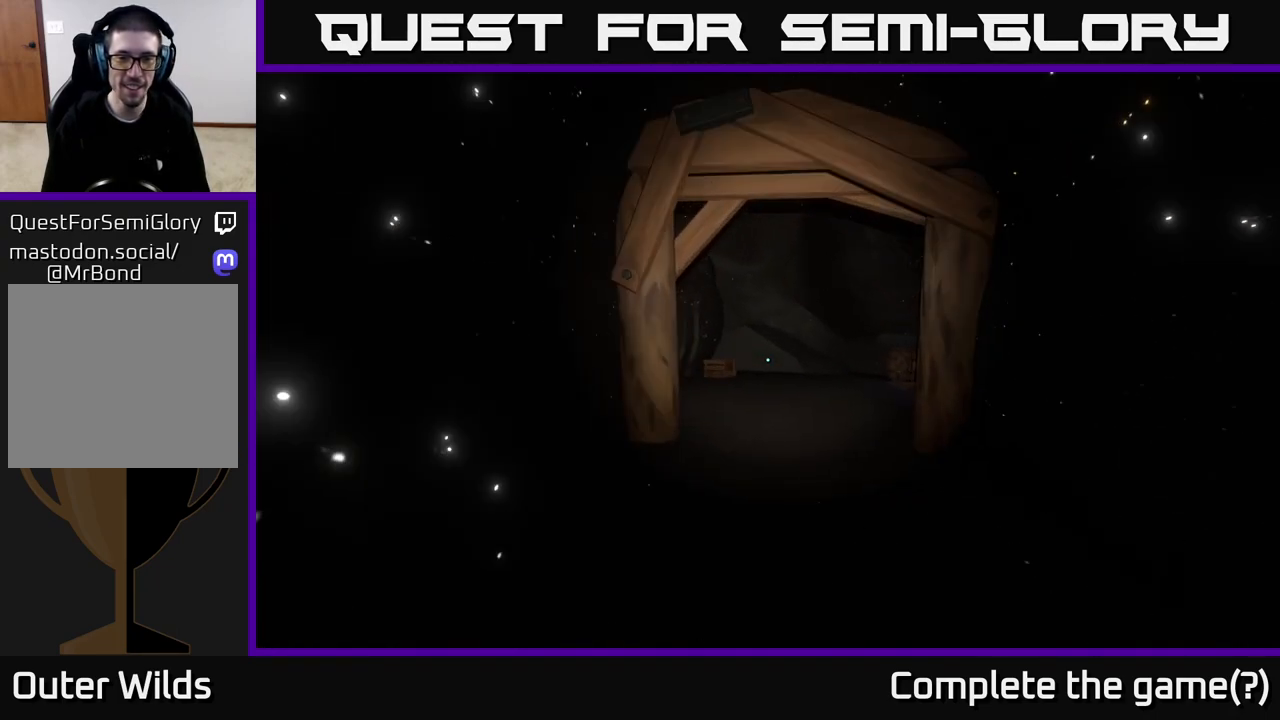
{"buttons": [], "left_stick": "up", "right_stick": "right", "events": [[83, "right_stick", "down-right"], [433, "right_stick", "right"]]}
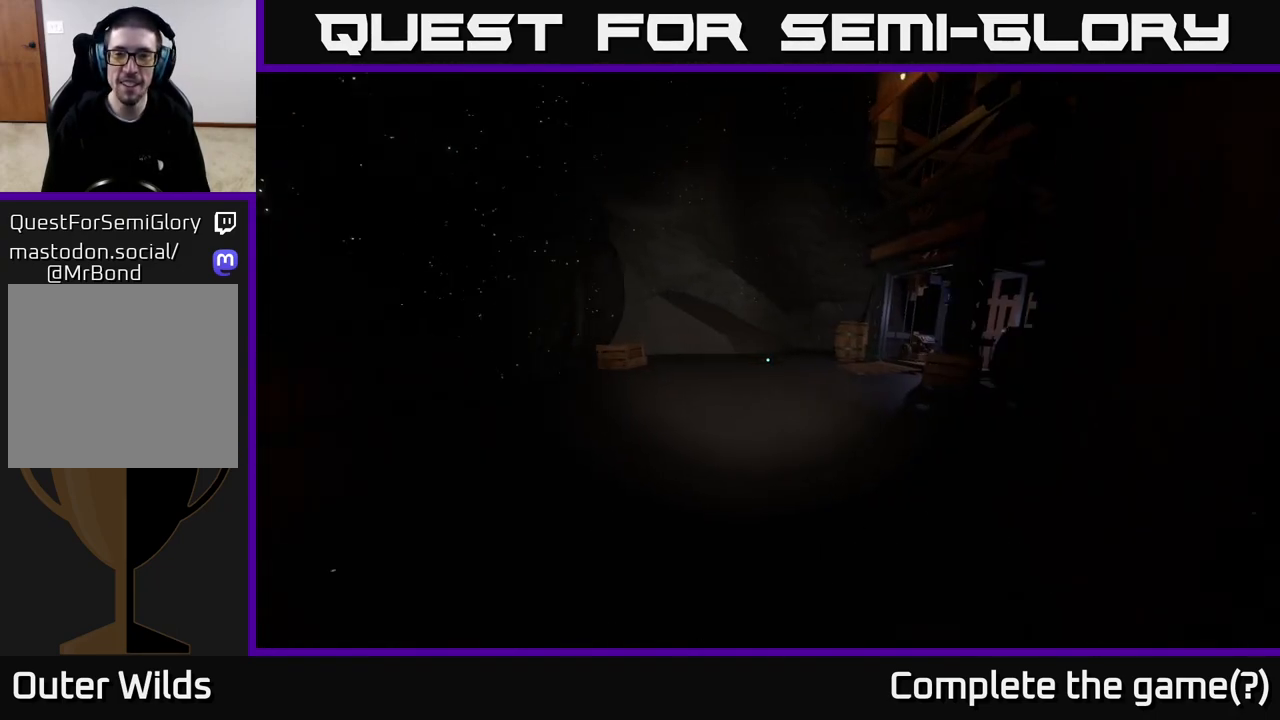
{"buttons": [], "left_stick": "up-left", "right_stick": "center", "events": [[350, "right_stick", "center"], [433, "left_stick", "up-left"]]}
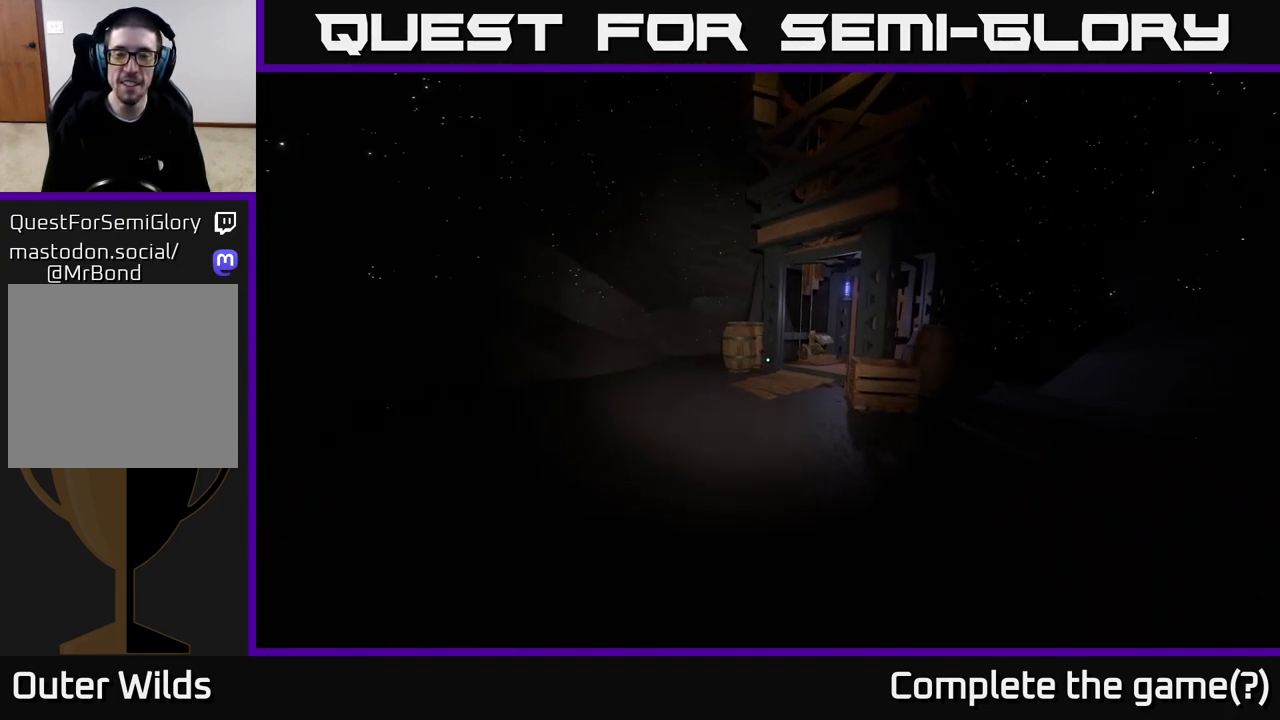
{"buttons": [], "left_stick": "up", "right_stick": "right", "events": [[267, "left_stick", "up"], [267, "right_stick", "right"]]}
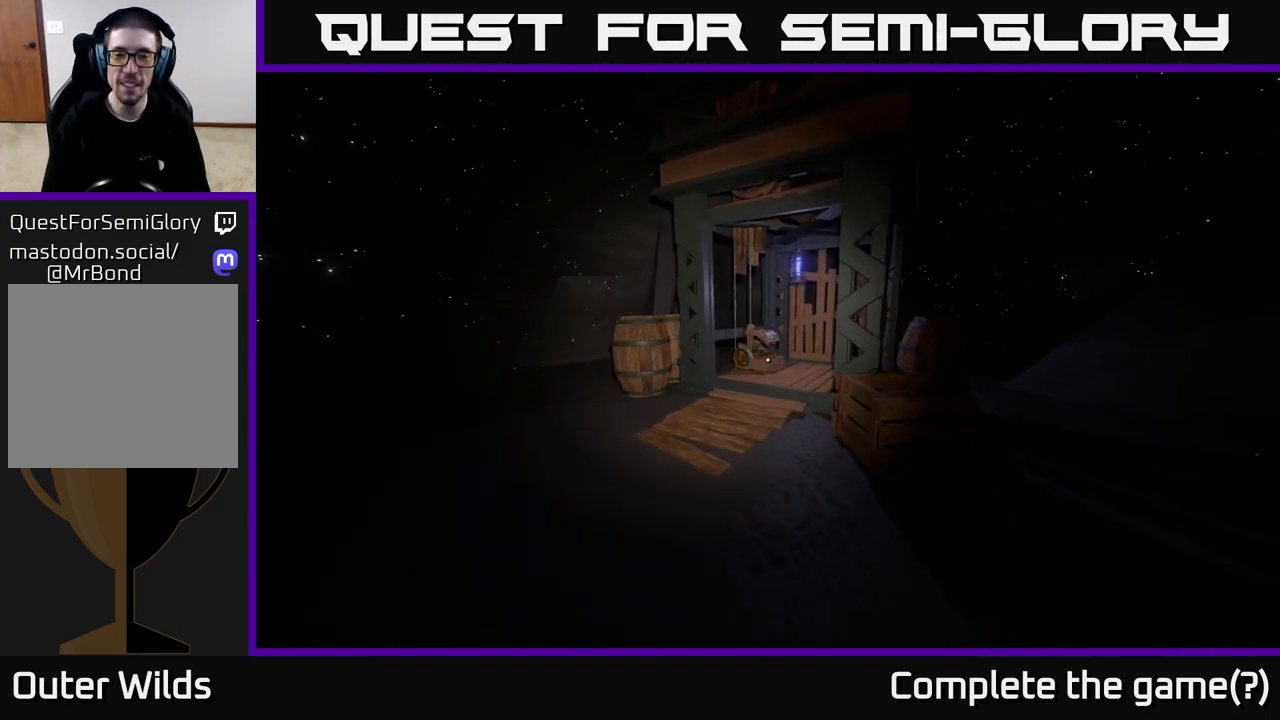
{"buttons": [], "left_stick": "up", "right_stick": "center", "events": [[150, "right_stick", "center"]]}
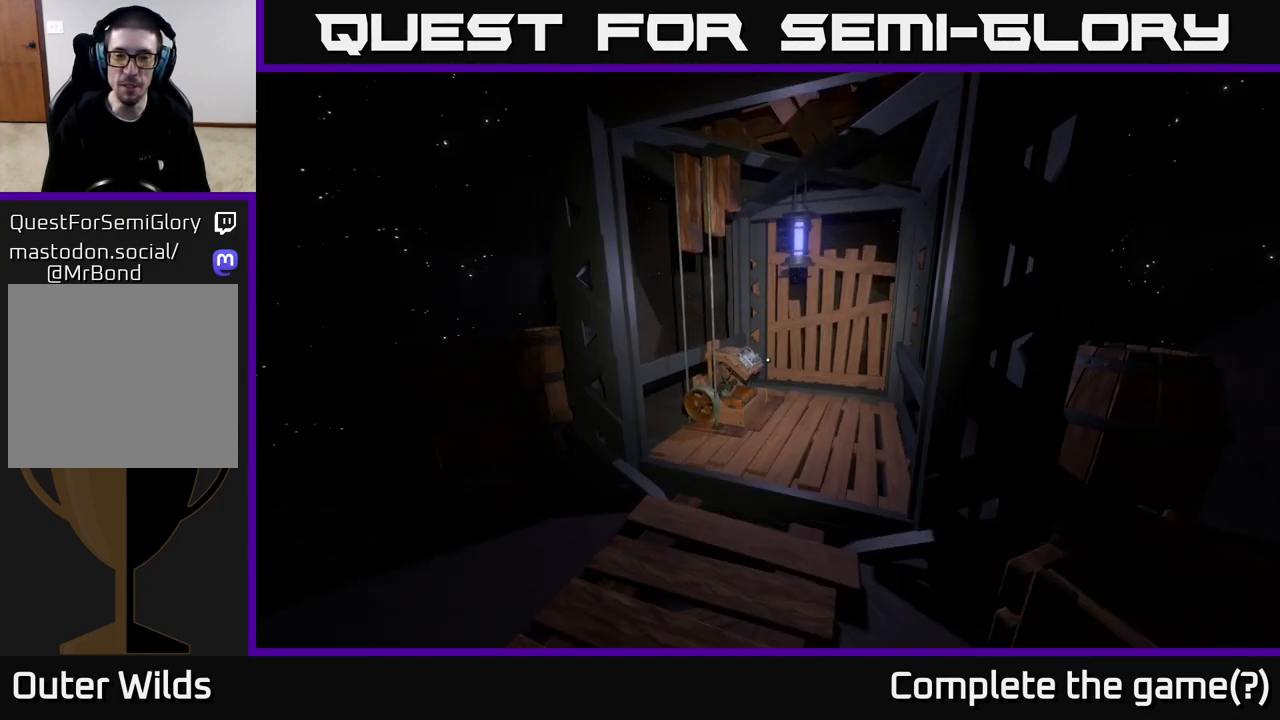
{"buttons": [], "left_stick": "up-right", "right_stick": "center", "events": [[117, "right_stick", "down-left"], [183, "left_stick", "up-right"], [367, "right_stick", "center"]]}
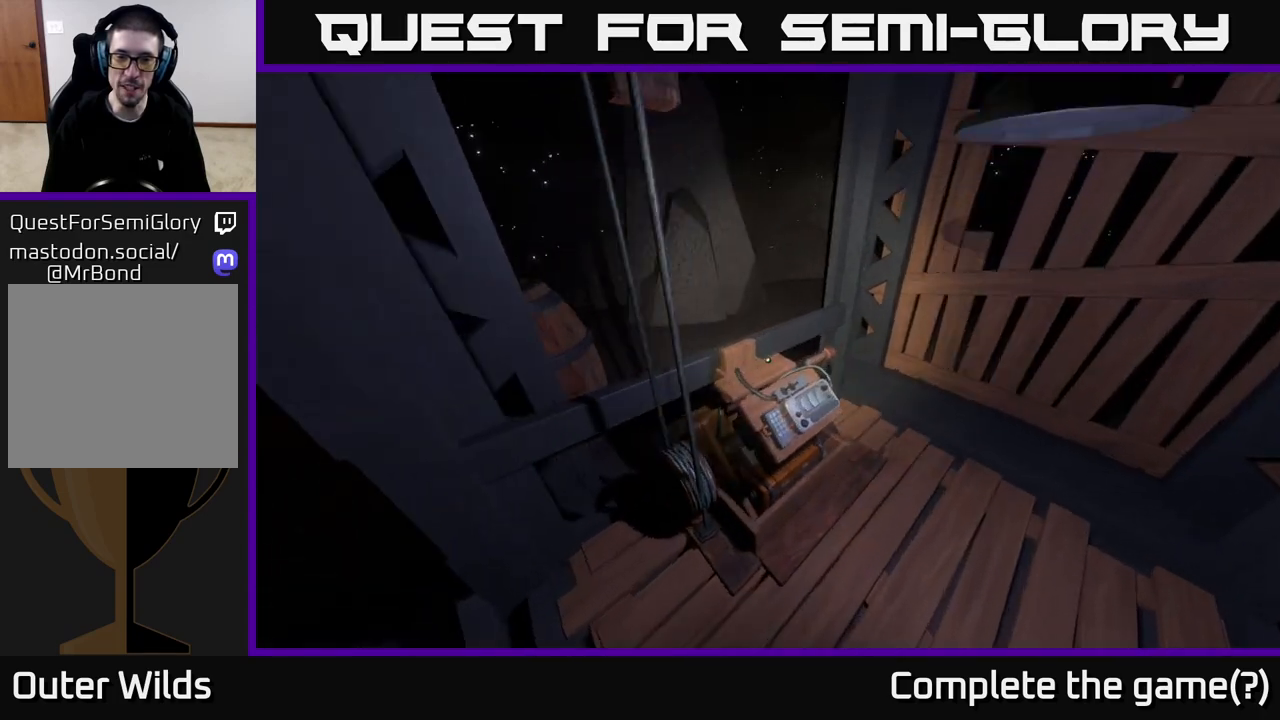
{"buttons": [], "left_stick": "center", "right_stick": "center", "events": [[17, "right_stick", "down-left"], [100, "left_stick", "center"], [183, "right_stick", "center"], [367, "X", "down"], [400, "X", "up"]]}
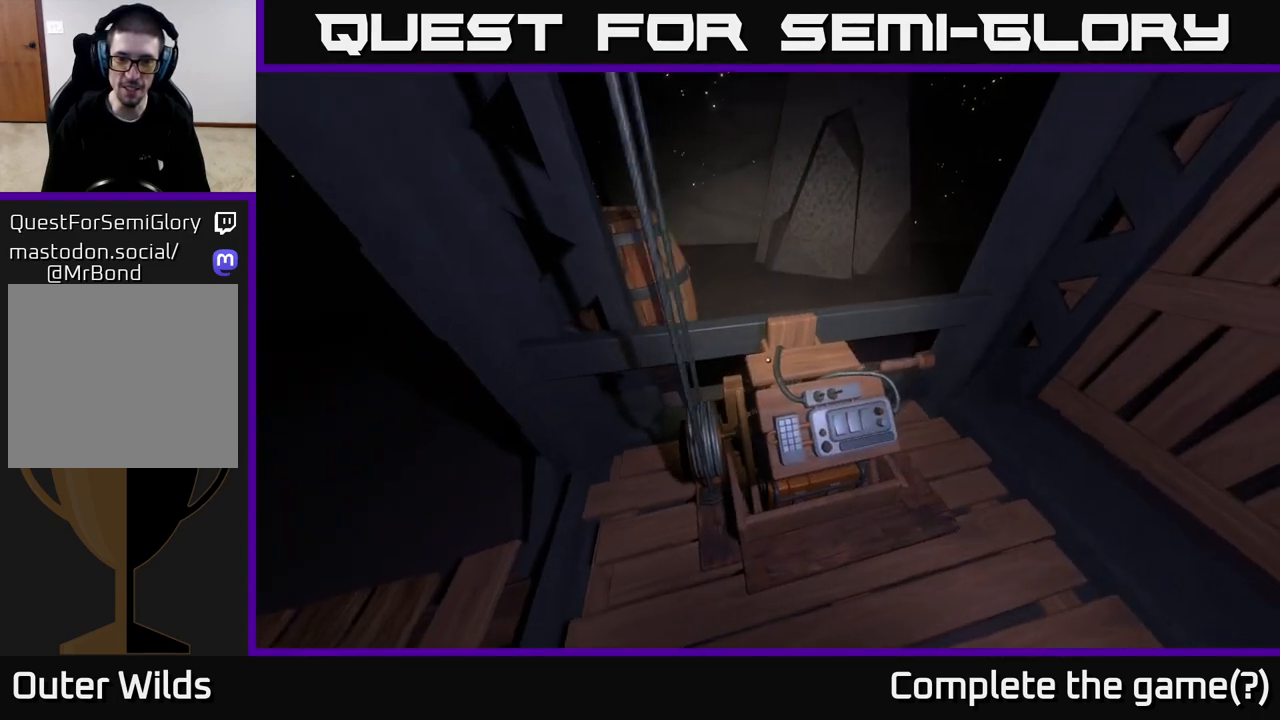
{"buttons": [], "left_stick": "center", "right_stick": "up-right", "events": [[383, "right_stick", "up-right"]]}
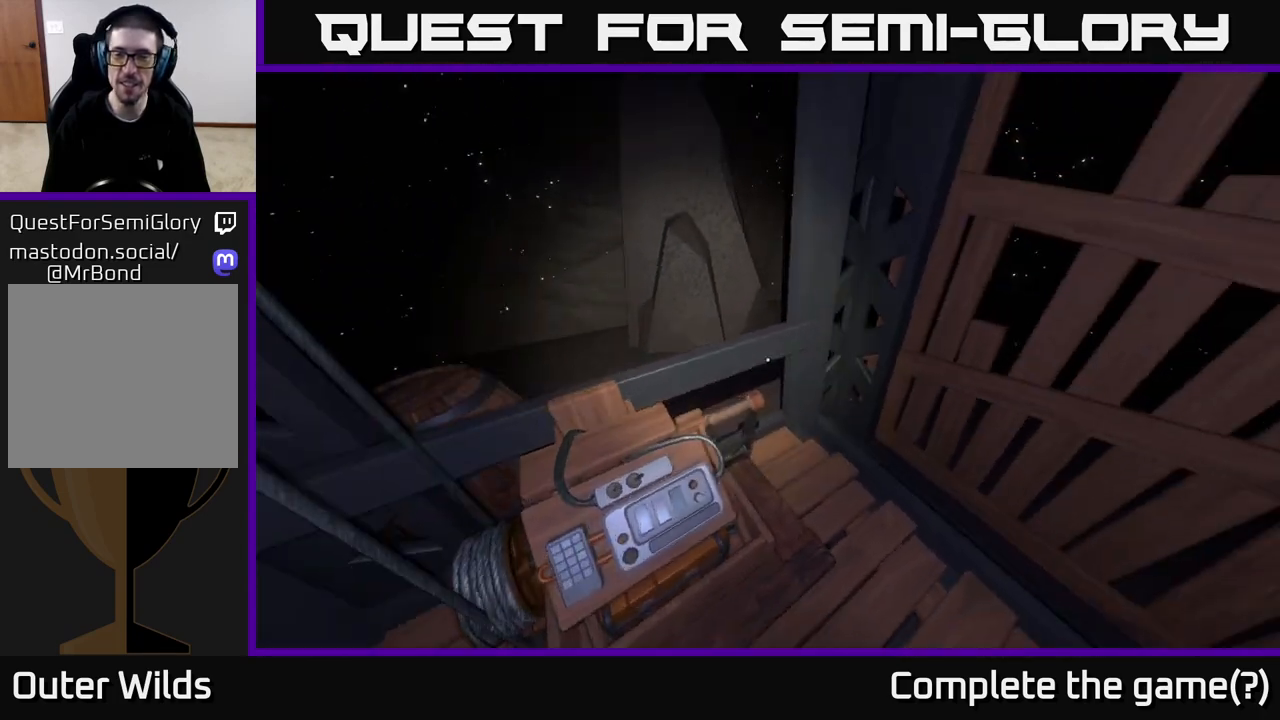
{"buttons": [], "left_stick": "center", "right_stick": "center", "events": [[383, "right_stick", "center"]]}